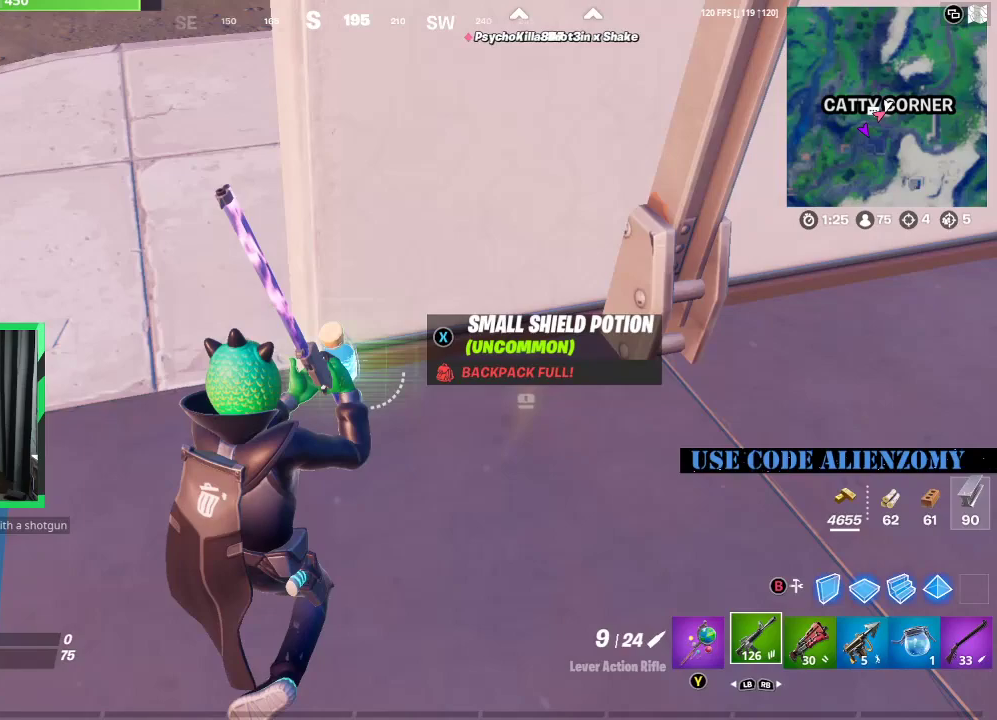
Gameplay with a controller (Xbox layout); each line is a JSON object with the inputs held at the frame after it. "events" lists button and stick changes between this image and that frame as [ms after this image, input, new state], when the widget could be followed in between.
{"buttons": [], "left_stick": "center", "right_stick": "center", "events": [[83, "R1", "up"], [250, "R1", "down"], [312, "R1", "up"], [396, "R1", "down"], [479, "R1", "up"]]}
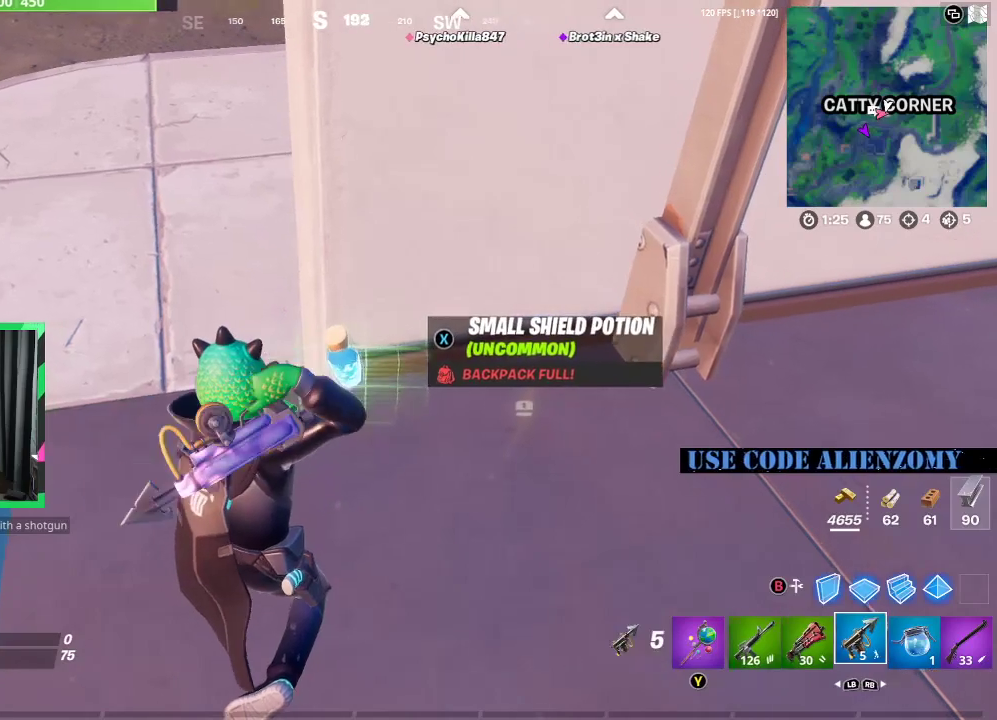
{"buttons": [], "left_stick": "right", "right_stick": "right", "events": [[42, "R1", "down"], [104, "R1", "up"], [229, "X", "down"], [292, "X", "up"], [333, "left_stick", "right"], [479, "right_stick", "right"]]}
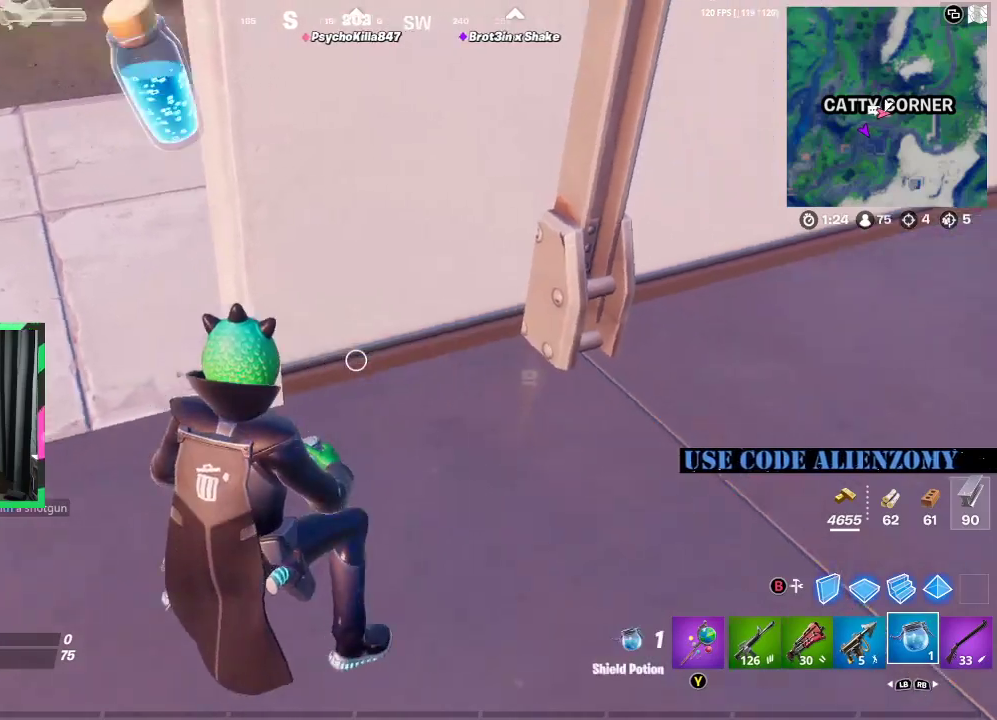
{"buttons": [], "left_stick": "center", "right_stick": "center", "events": [[83, "right_stick", "center"], [229, "left_stick", "center"]]}
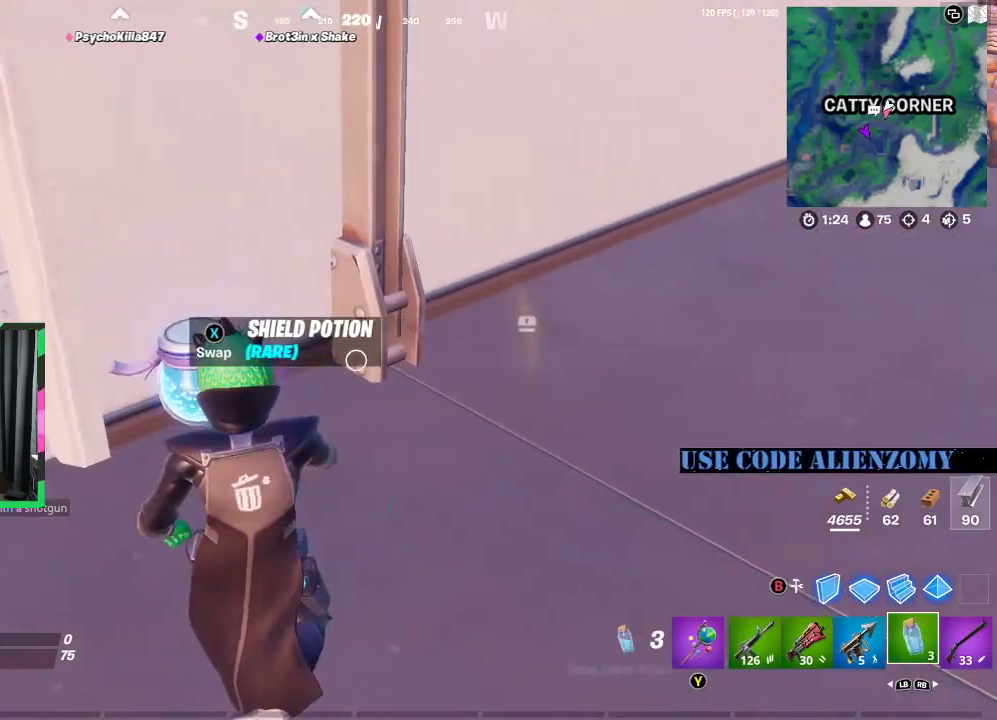
{"buttons": ["R2"], "left_stick": "center", "right_stick": "center", "events": [[42, "R2", "down"], [125, "R2", "up"], [208, "R2", "down"], [292, "R2", "up"], [458, "R2", "down"]]}
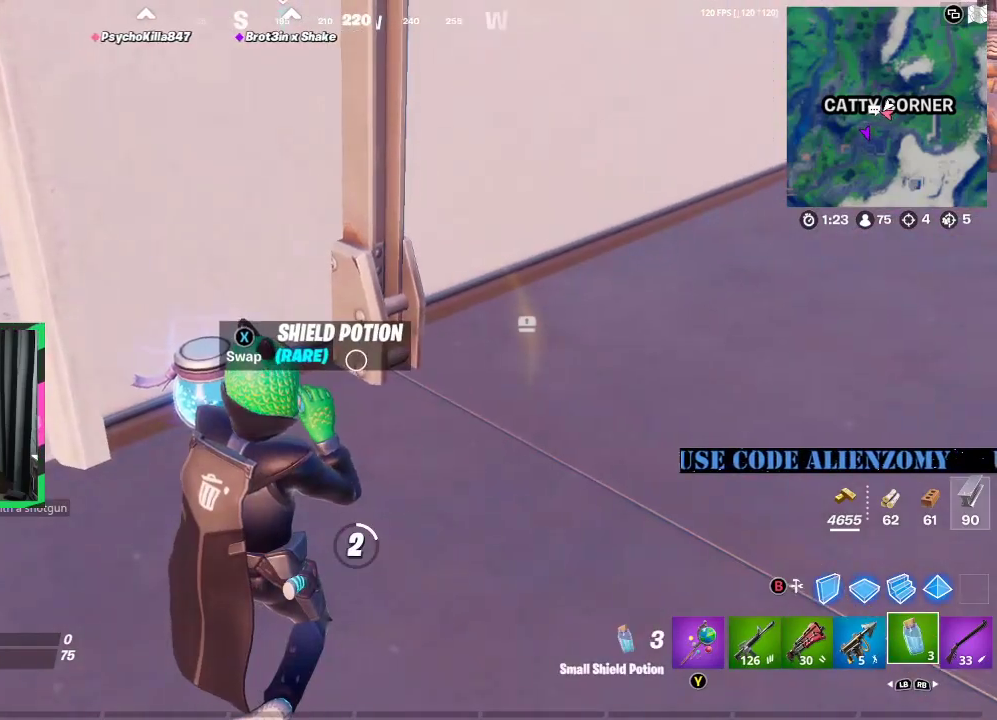
{"buttons": [], "left_stick": "center", "right_stick": "center", "events": [[21, "right_stick", "up"], [42, "R2", "up"], [125, "right_stick", "center"]]}
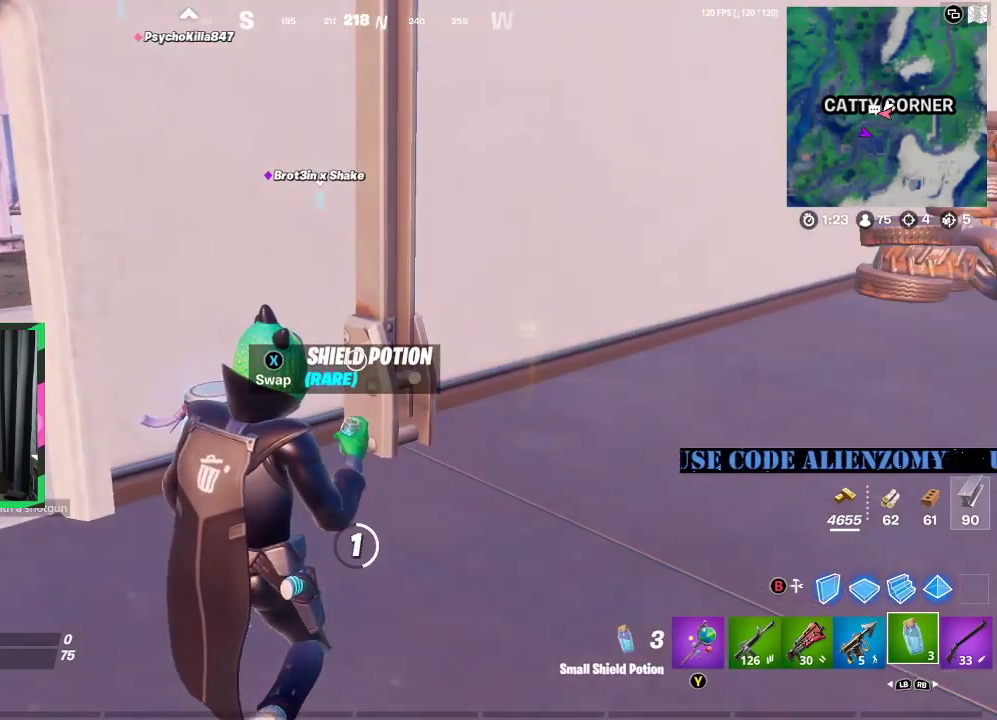
{"buttons": [], "left_stick": "center", "right_stick": "center", "events": [[146, "R2", "down"], [250, "R2", "up"], [333, "R2", "down"], [458, "R2", "up"]]}
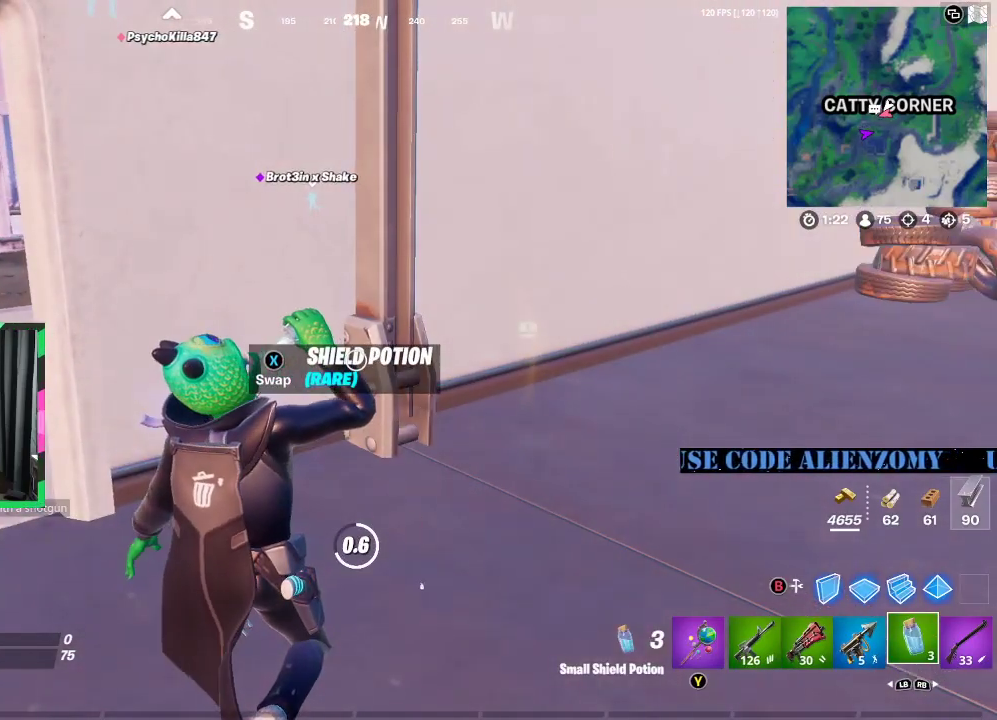
{"buttons": ["R2"], "left_stick": "center", "right_stick": "center", "events": [[42, "R2", "down"], [167, "R2", "up"], [250, "R2", "down"], [354, "R2", "up"], [458, "R2", "down"]]}
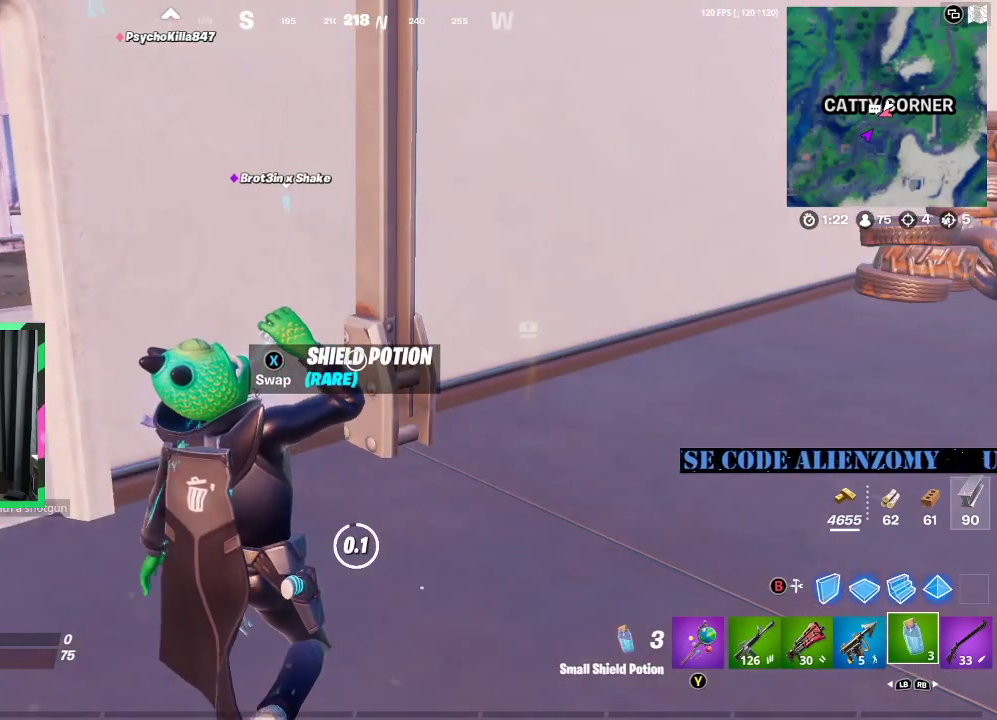
{"buttons": [], "left_stick": "center", "right_stick": "center", "events": [[62, "R2", "up"], [146, "R2", "down"], [271, "R2", "up"], [333, "R2", "down"], [458, "R2", "up"]]}
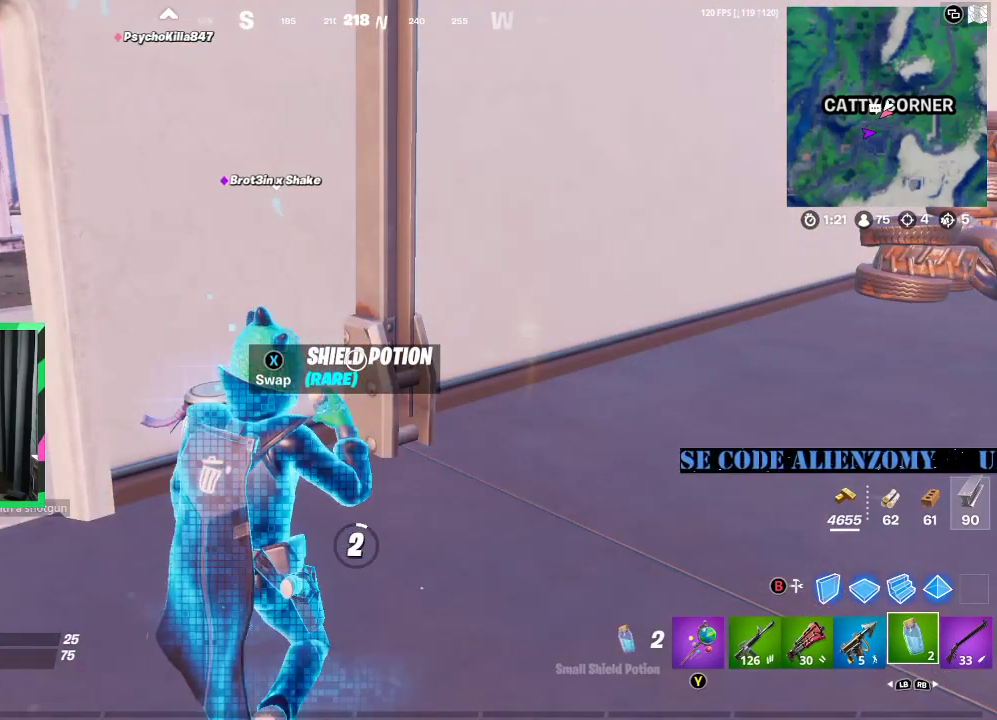
{"buttons": [], "left_stick": "center", "right_stick": "center", "events": [[42, "R2", "down"], [125, "R2", "up"]]}
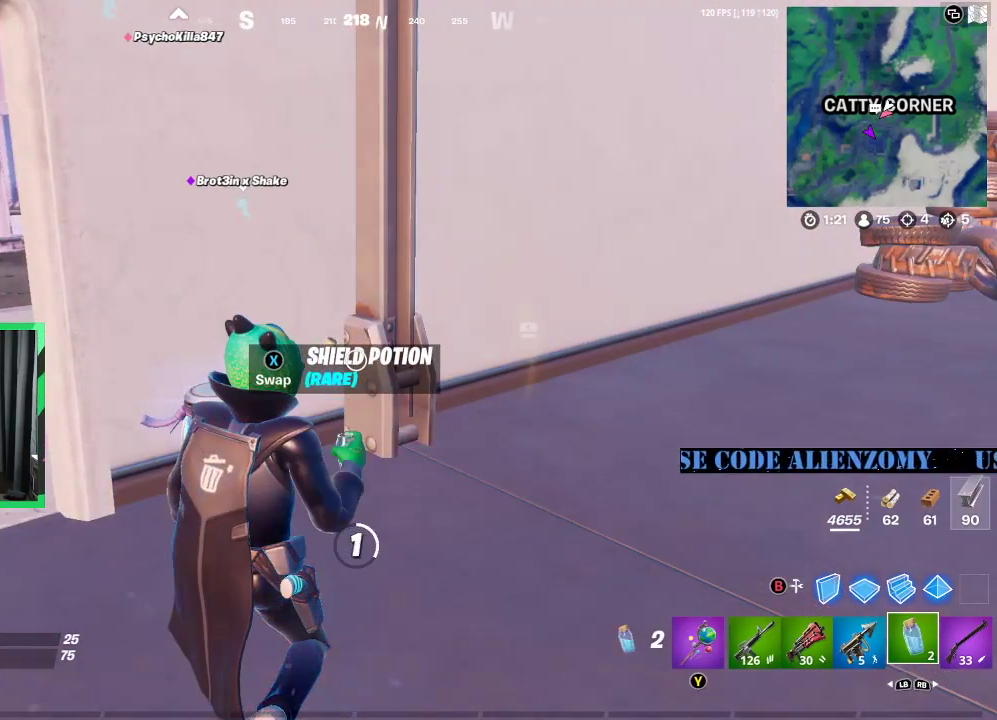
{"buttons": [], "left_stick": "center", "right_stick": "left", "events": [[458, "right_stick", "left"]]}
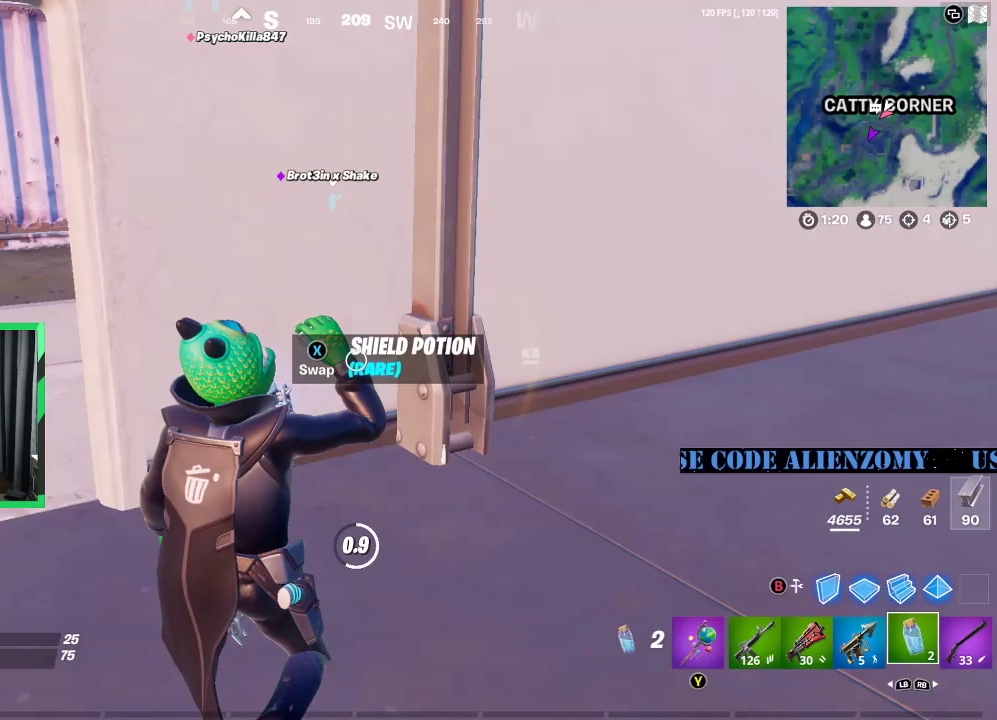
{"buttons": [], "left_stick": "center", "right_stick": "center", "events": [[104, "right_stick", "center"]]}
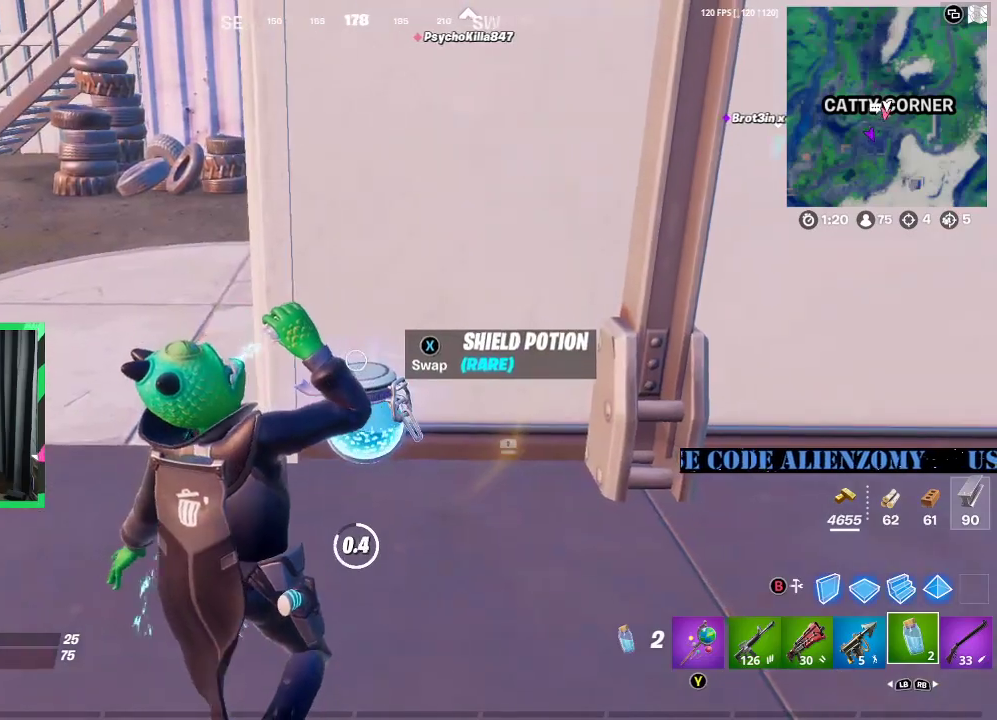
{"buttons": [], "left_stick": "up-right", "right_stick": "center", "events": [[292, "left_stick", "up"], [458, "left_stick", "up-right"]]}
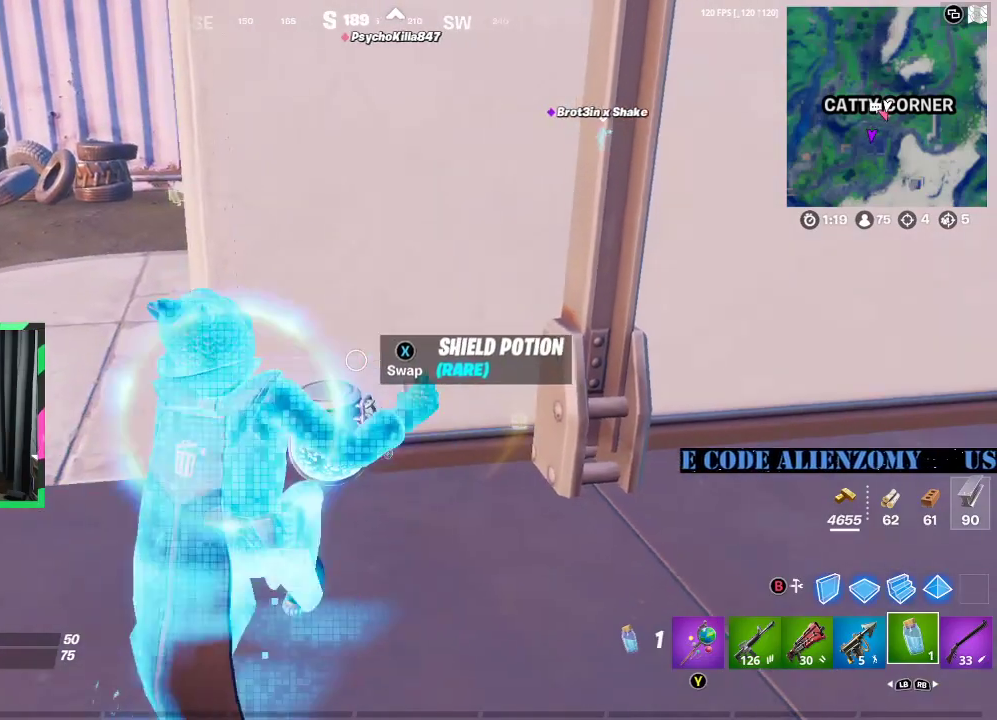
{"buttons": ["L3", "R3"], "left_stick": "up-right", "right_stick": "center", "events": [[21, "X", "down"], [104, "X", "up"], [208, "right_stick", "right"], [396, "right_stick", "center"], [458, "R3", "down"], [500, "L3", "down"]]}
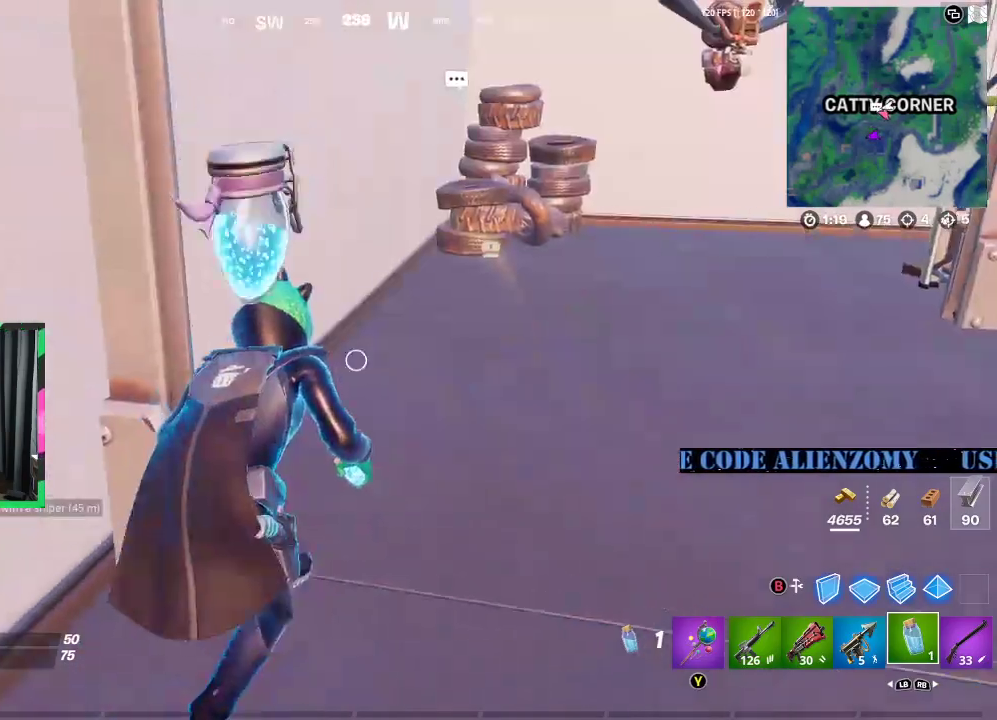
{"buttons": [], "left_stick": "up", "right_stick": "center", "events": [[42, "R3", "up"], [62, "right_stick", "right"], [146, "left_stick", "up"], [188, "right_stick", "center"], [250, "L3", "up"], [312, "L3", "down"], [458, "L3", "up"]]}
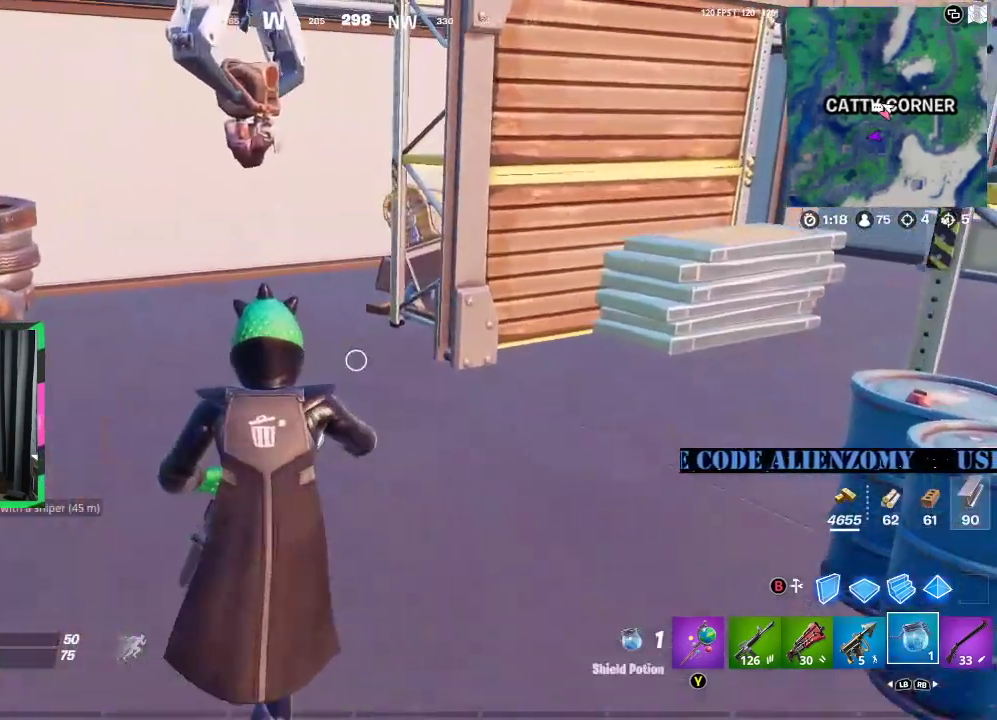
{"buttons": [], "left_stick": "up-left", "right_stick": "center", "events": [[333, "left_stick", "up-left"]]}
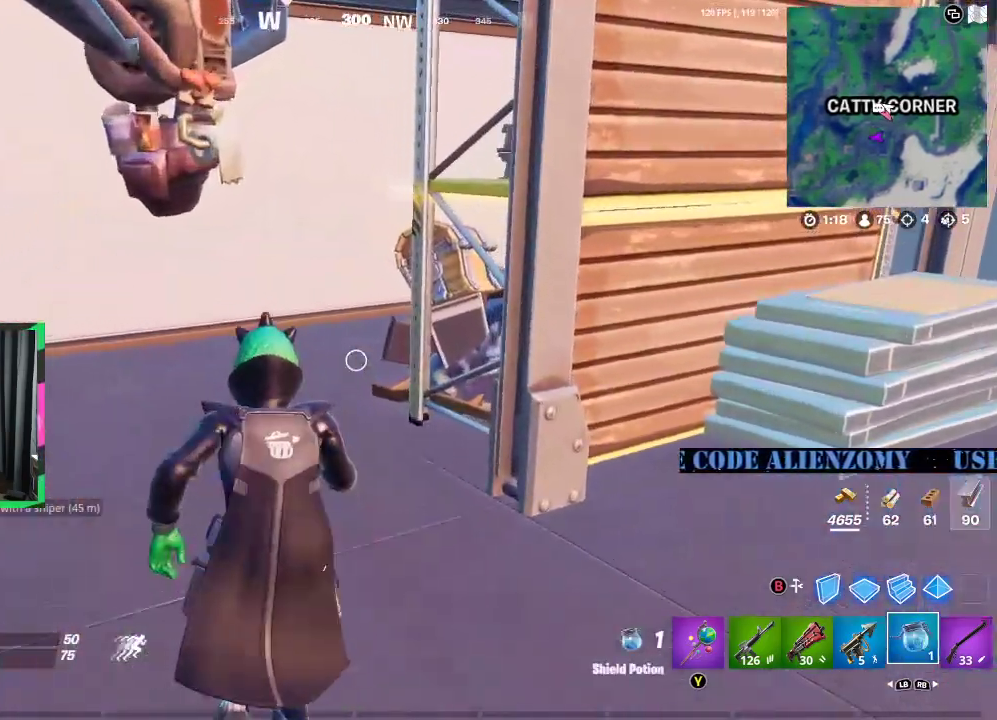
{"buttons": [], "left_stick": "up-left", "right_stick": "right", "events": [[438, "right_stick", "right"]]}
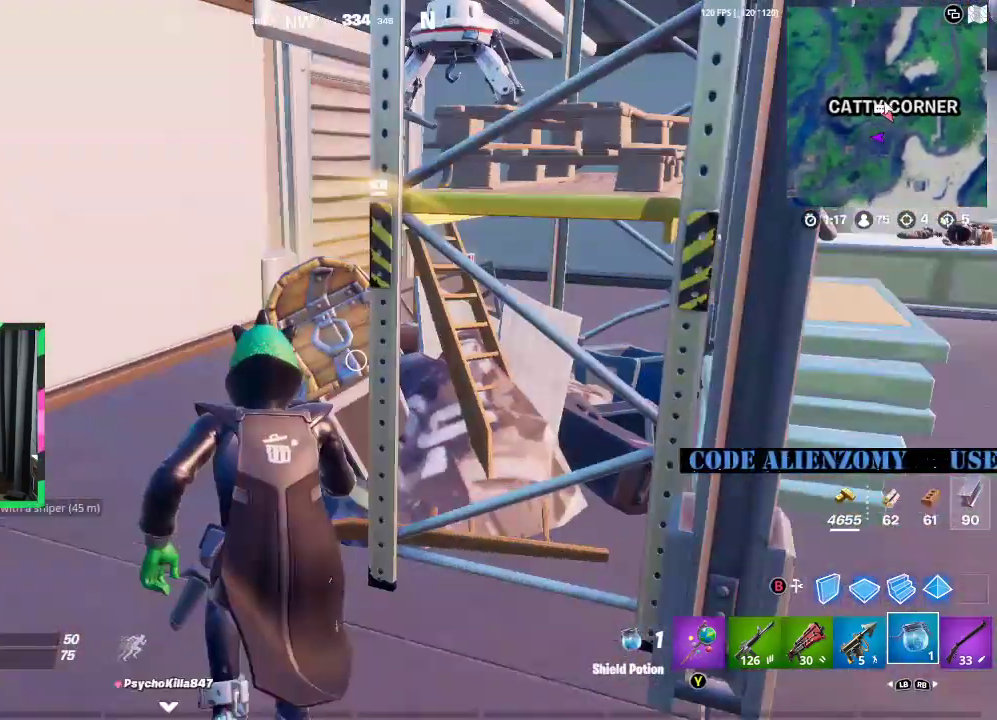
{"buttons": ["X"], "left_stick": "up-left", "right_stick": "center", "events": [[42, "right_stick", "center"], [125, "X", "down"]]}
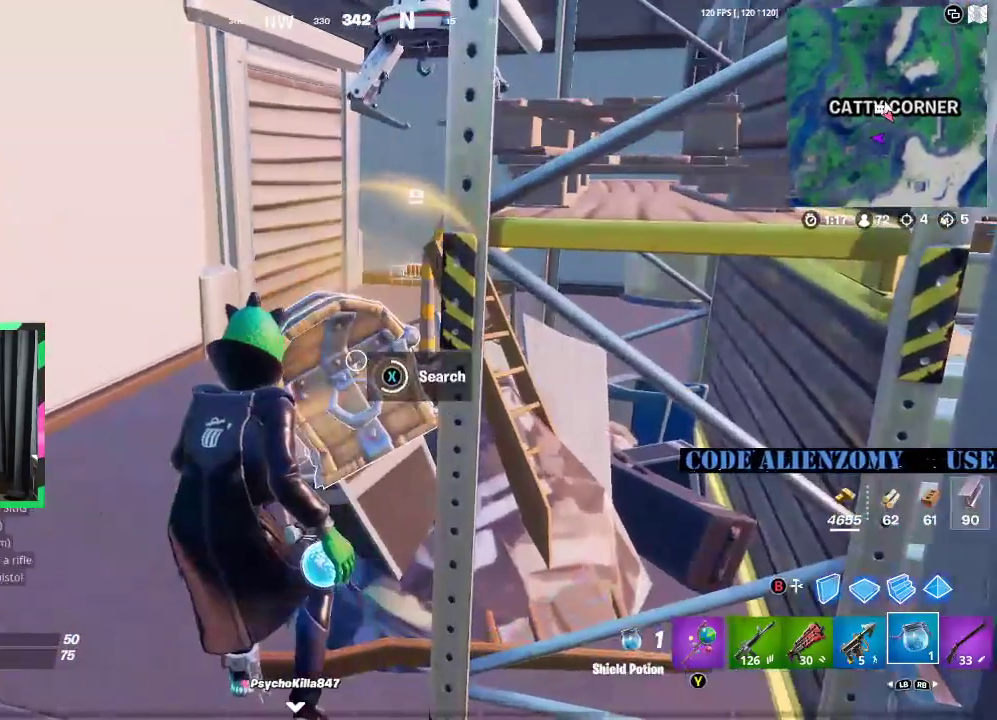
{"buttons": ["R2"], "left_stick": "up-left", "right_stick": "center", "events": [[271, "X", "up"], [479, "R2", "down"]]}
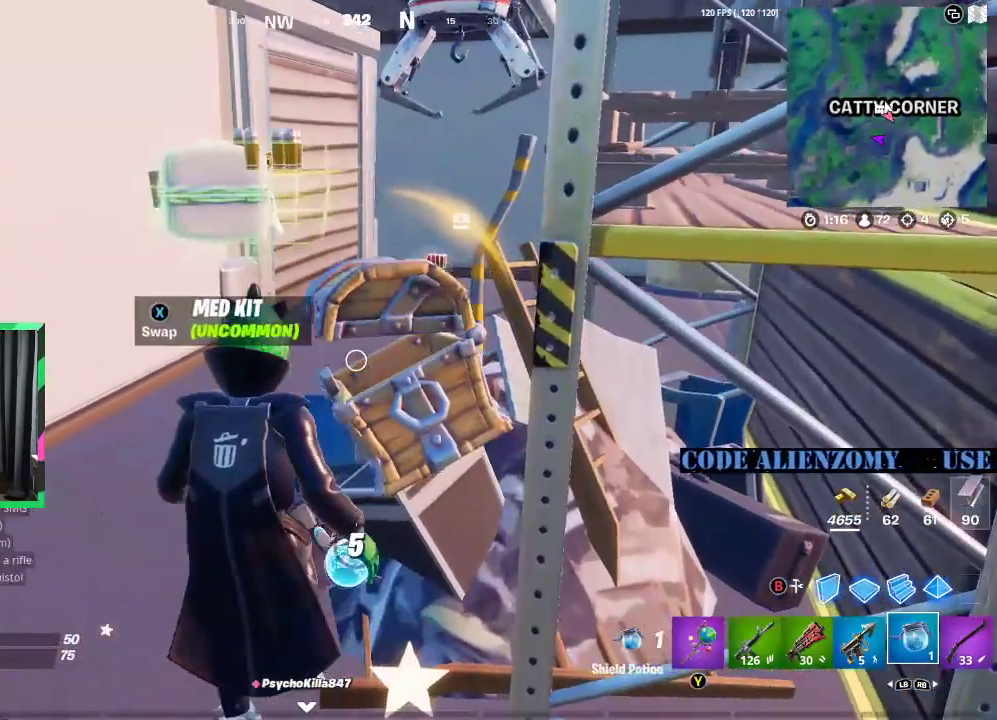
{"buttons": [], "left_stick": "center", "right_stick": "left", "events": [[62, "R2", "up"], [125, "R2", "down"], [229, "R2", "up"], [271, "left_stick", "center"], [479, "right_stick", "left"]]}
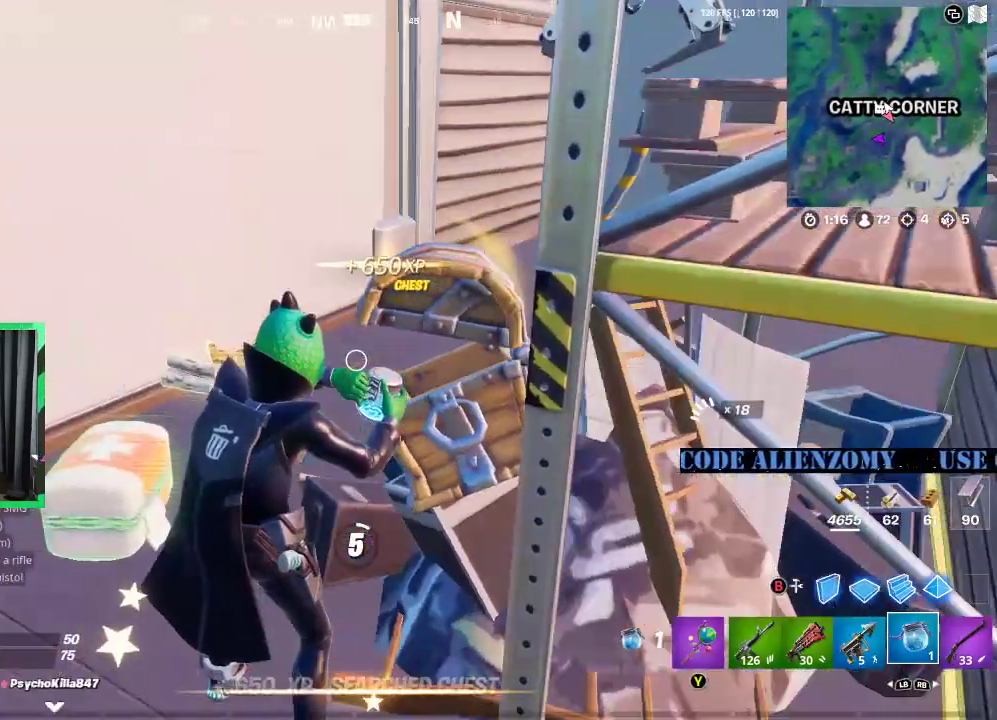
{"buttons": [], "left_stick": "center", "right_stick": "center", "events": [[104, "right_stick", "center"]]}
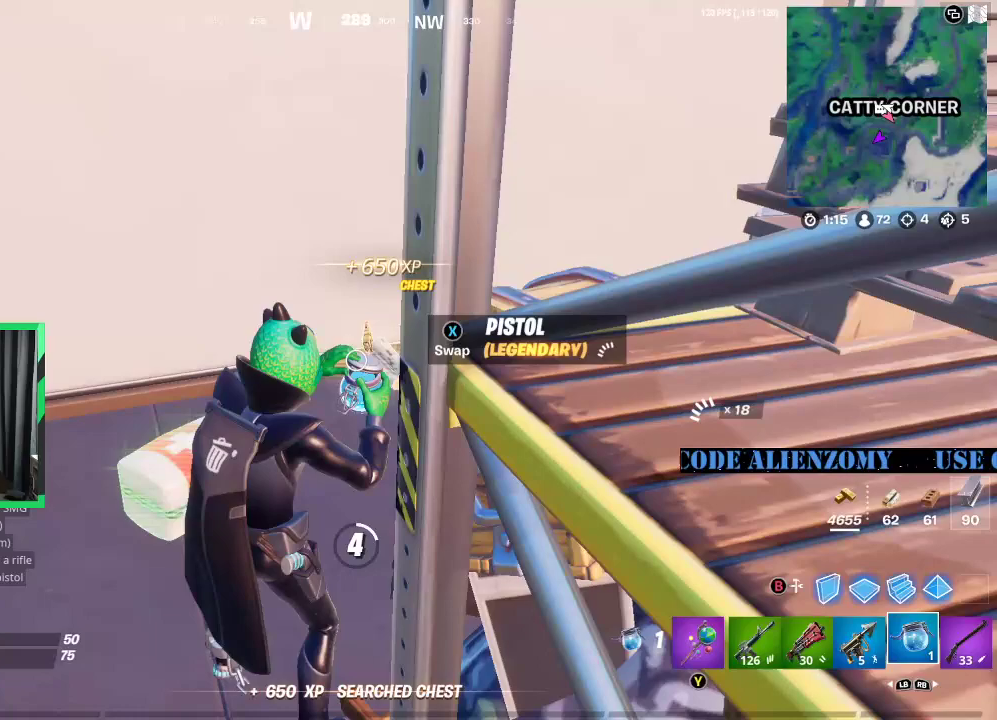
{"buttons": [], "left_stick": "center", "right_stick": "center", "events": []}
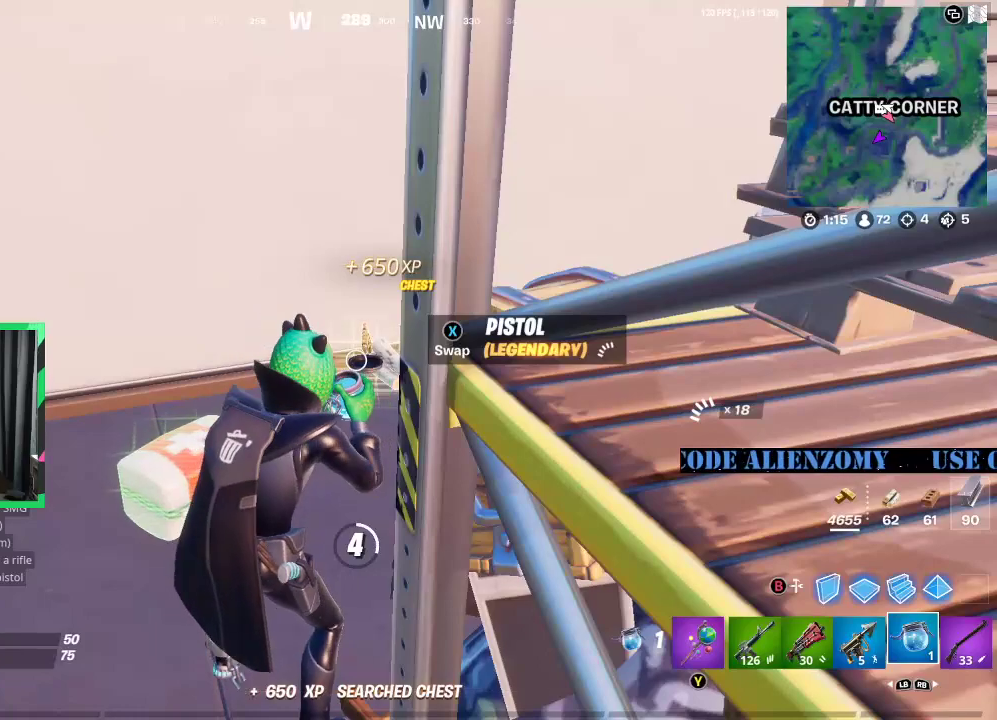
{"buttons": [], "left_stick": "center", "right_stick": "center", "events": []}
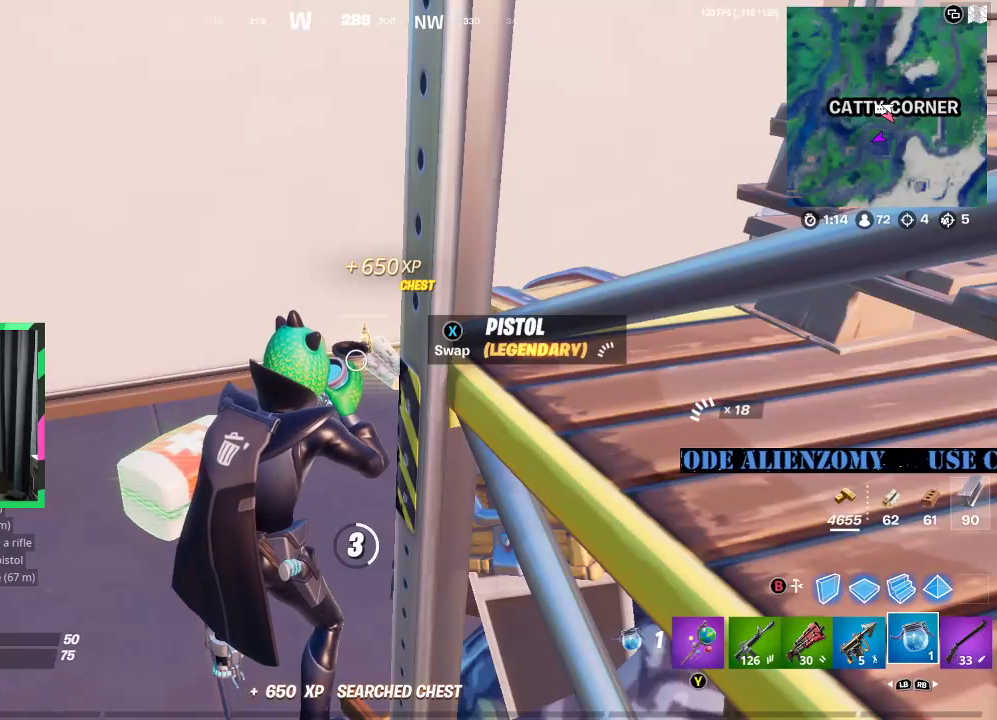
{"buttons": [], "left_stick": "center", "right_stick": "center", "events": []}
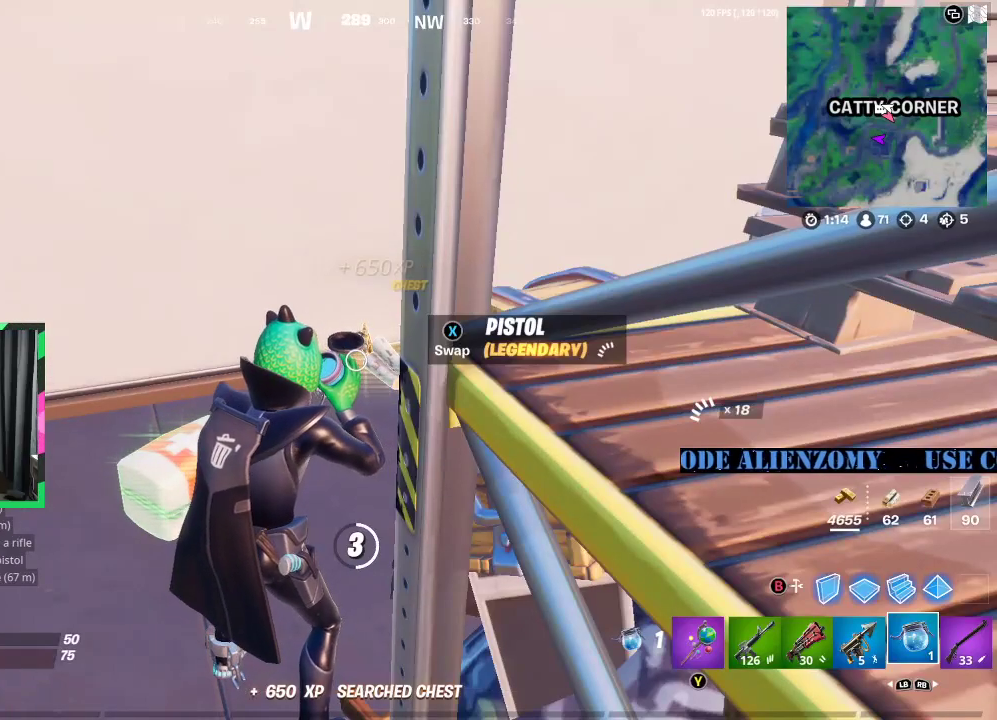
{"buttons": [], "left_stick": "center", "right_stick": "center", "events": []}
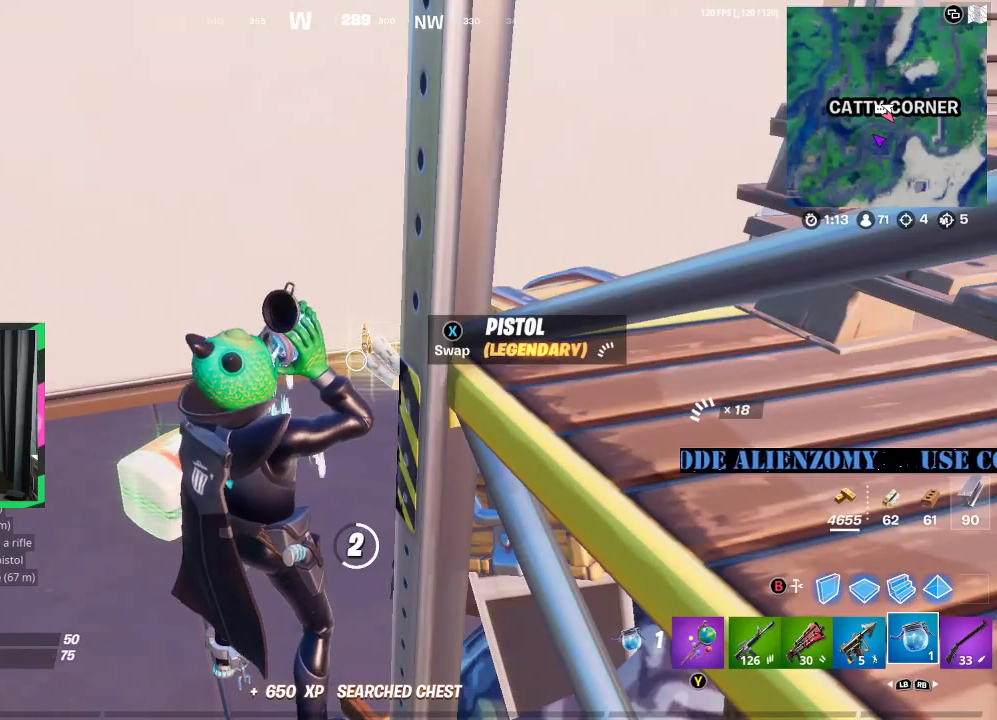
{"buttons": [], "left_stick": "center", "right_stick": "center", "events": []}
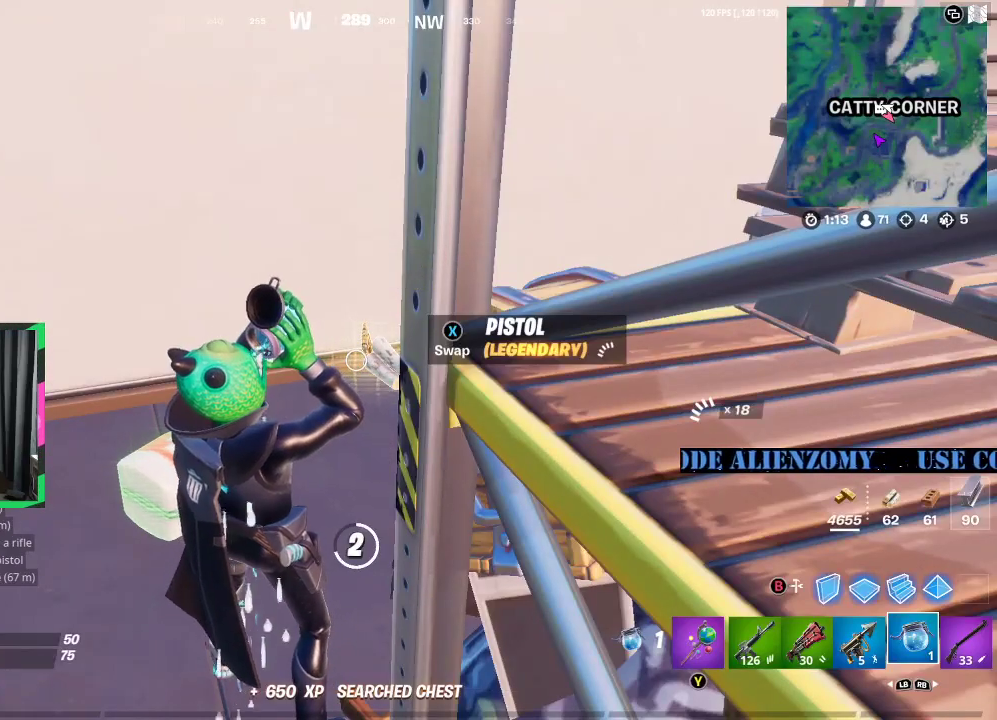
{"buttons": [], "left_stick": "center", "right_stick": "center", "events": [[62, "right_stick", "down-left"], [292, "right_stick", "center"]]}
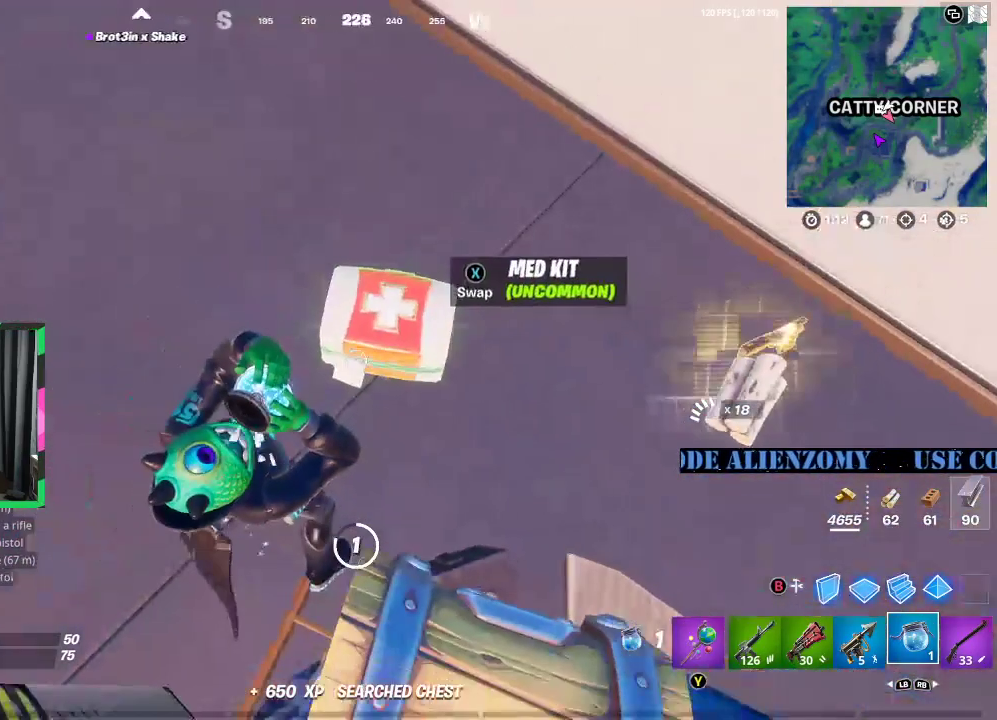
{"buttons": [], "left_stick": "center", "right_stick": "center", "events": []}
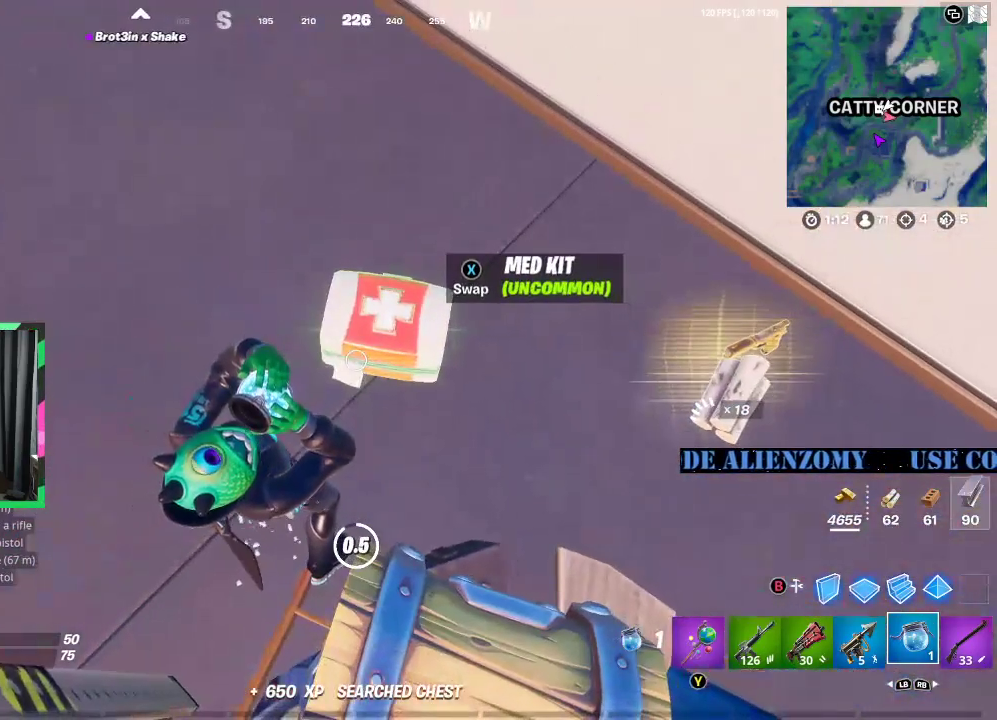
{"buttons": [], "left_stick": "center", "right_stick": "center", "events": []}
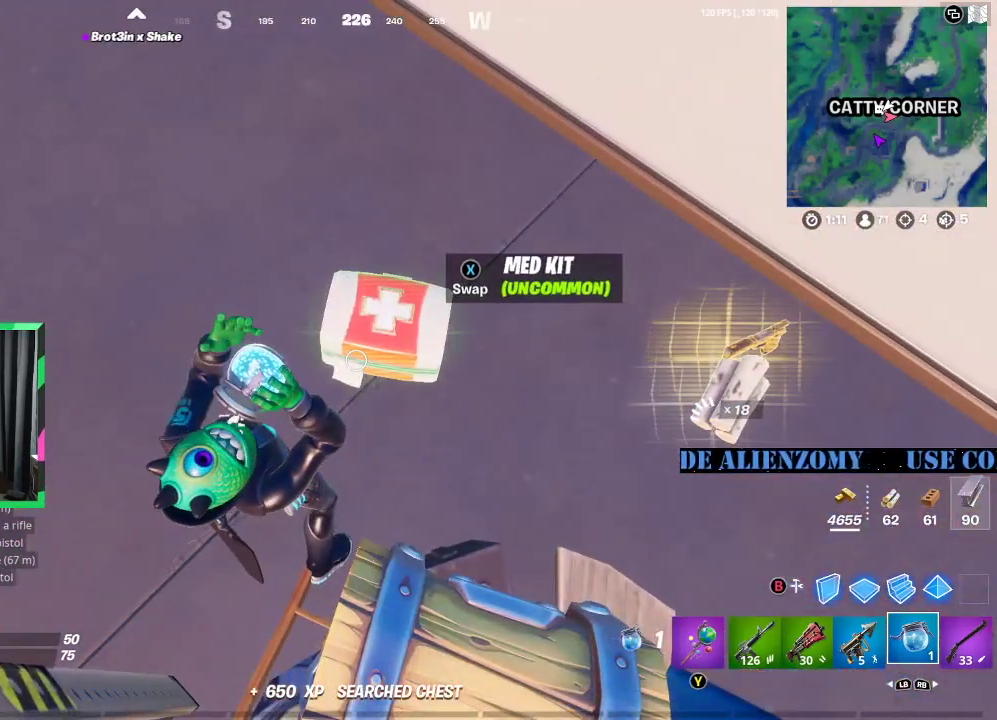
{"buttons": [], "left_stick": "right", "right_stick": "center", "events": [[146, "left_stick", "right"], [250, "X", "down"], [375, "X", "up"]]}